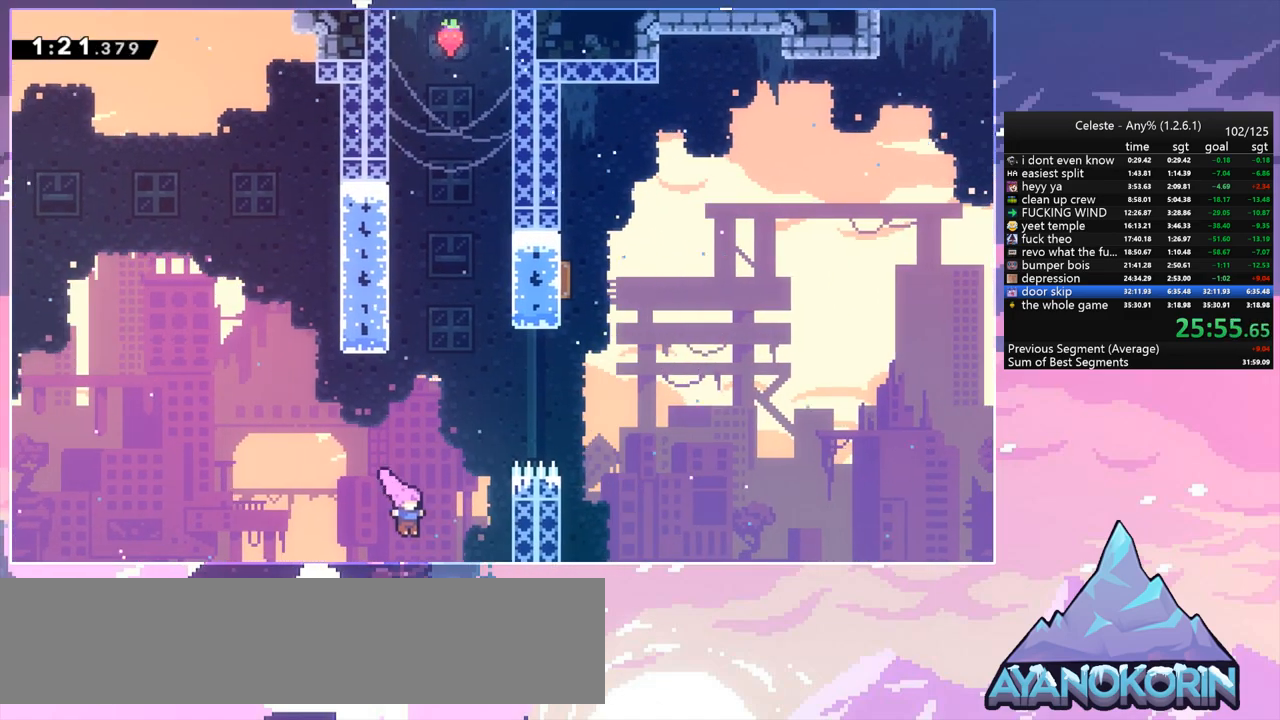
Gameplay with keyboard; each line is a JSON object with the keys held at the frame after it. "events" lists presses ("down") and releases ("up") of "dash", "down", "grab", "jump", "jump2", "left", "menu", "right", "skip" and "up" between this image and that frame as [ms after this image, input, new state], when the widget could be followed in between. No other keys are recorded. Mouse input is not recorded. Key names are as the overlay labels them; some are game actions (e.g. jump) rather than physical keys.
{"keys": ["right", "up"], "events": [[17, "dash", "down"], [167, "dash", "up"]]}
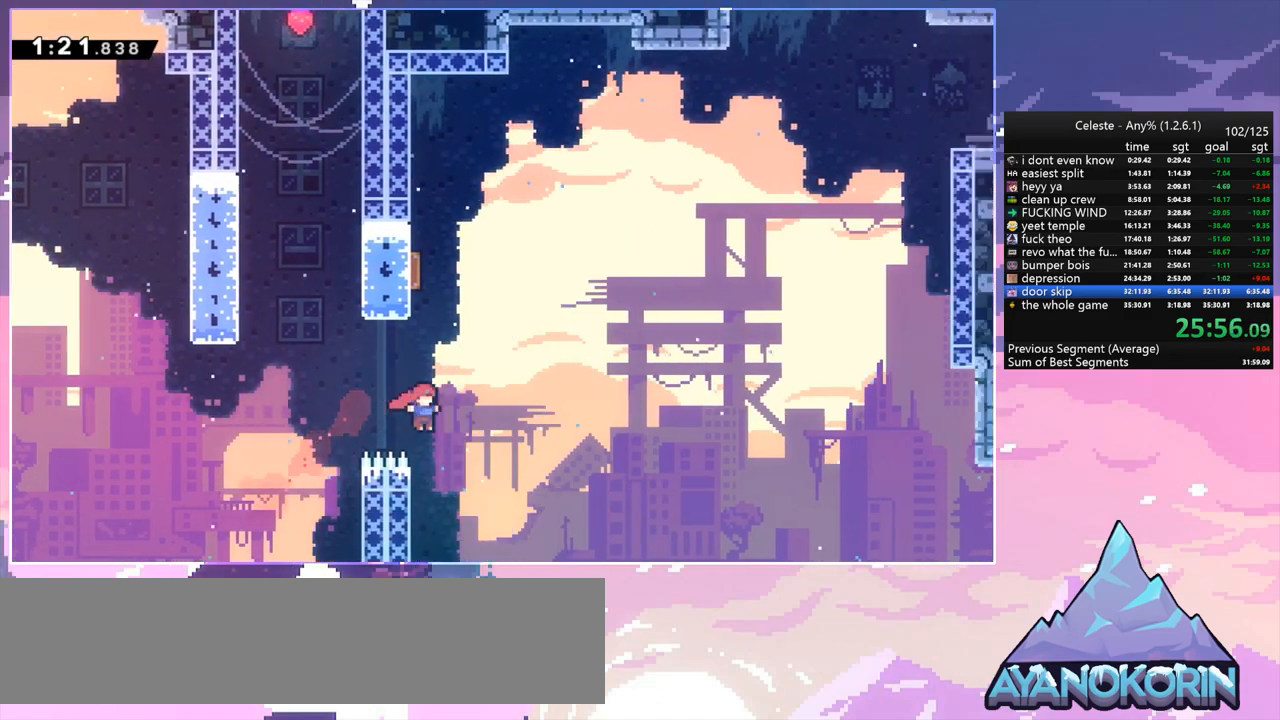
{"keys": ["right", "up"], "events": [[83, "dash", "down"], [83, "right", "up"], [217, "dash", "up"], [317, "right", "down"]]}
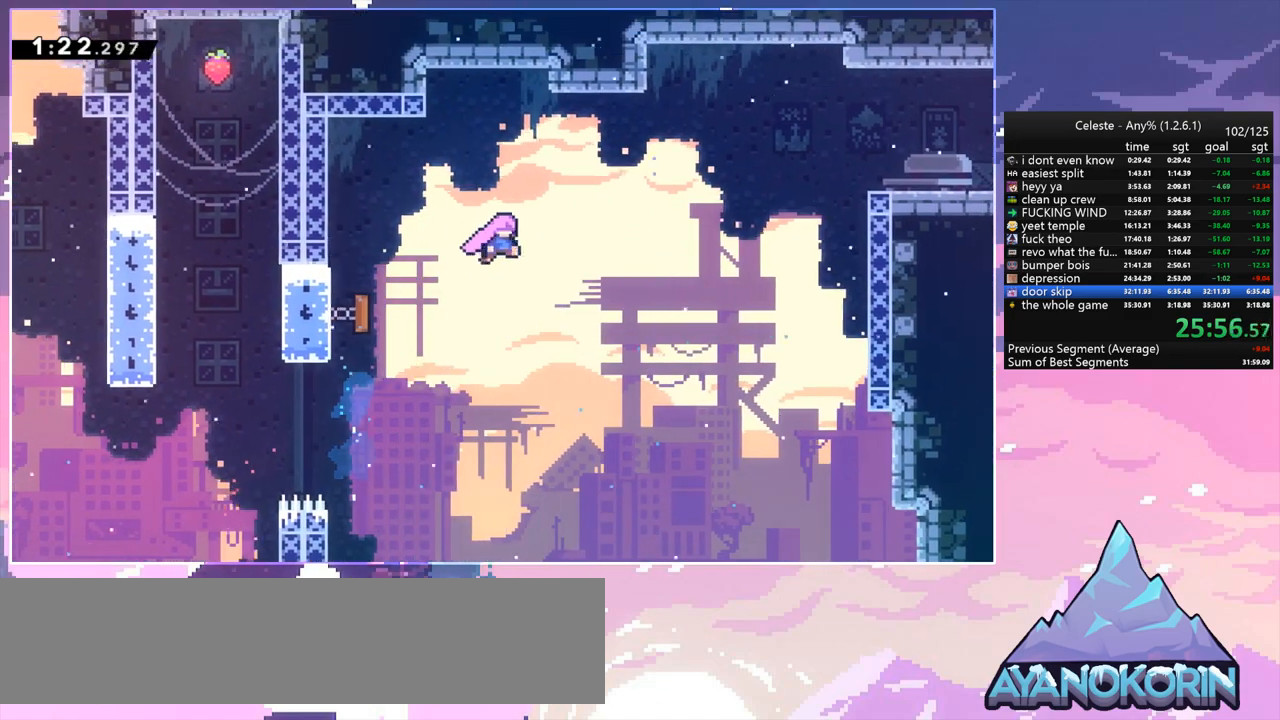
{"keys": ["dash", "right"], "events": [[100, "dash", "down"], [283, "dash", "up"], [383, "up", "up"], [467, "dash", "down"]]}
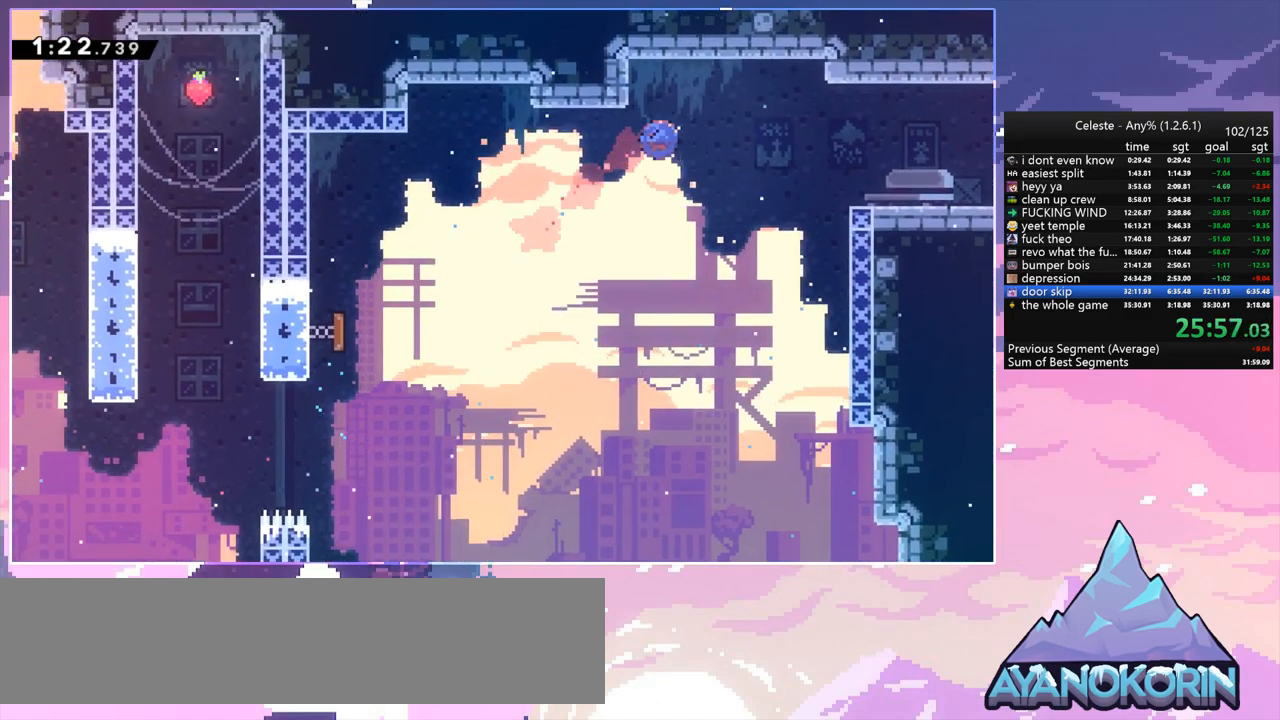
{"keys": ["dash", "down", "right"], "events": [[167, "dash", "up"], [300, "down", "down"], [433, "dash", "down"]]}
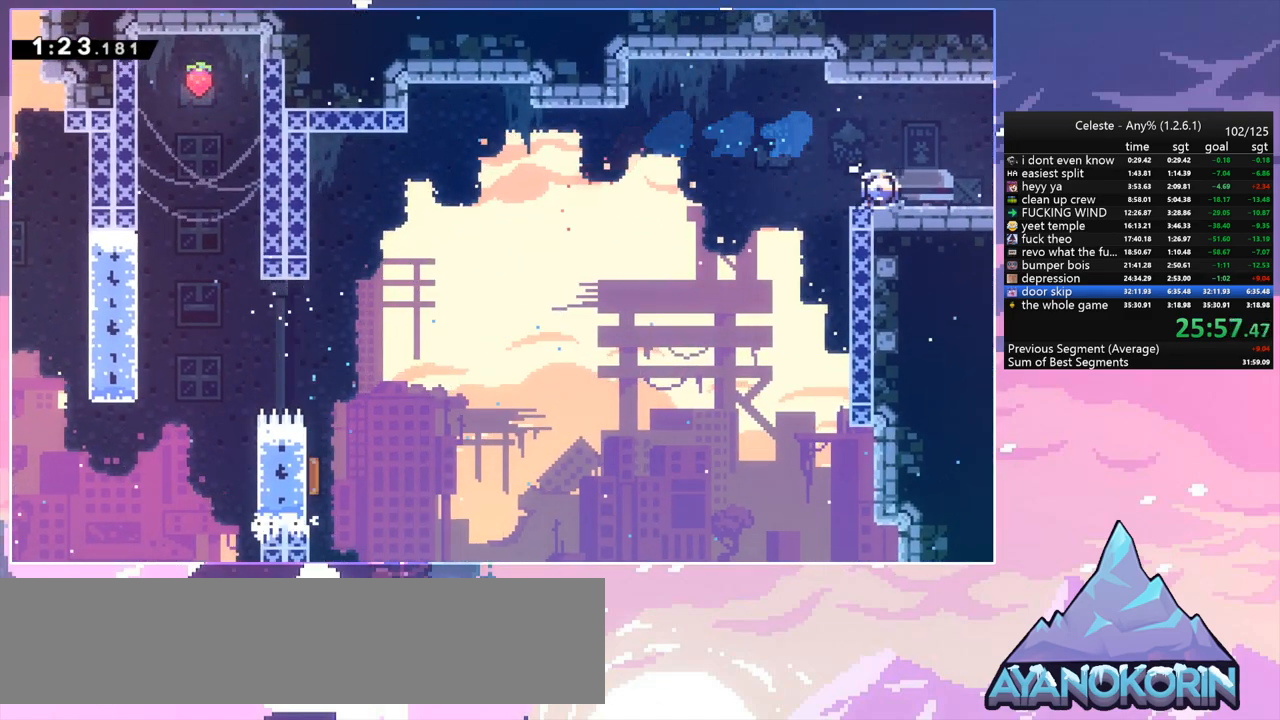
{"keys": ["jump", "right"], "events": [[33, "jump", "down"], [133, "dash", "up"], [133, "down", "up"]]}
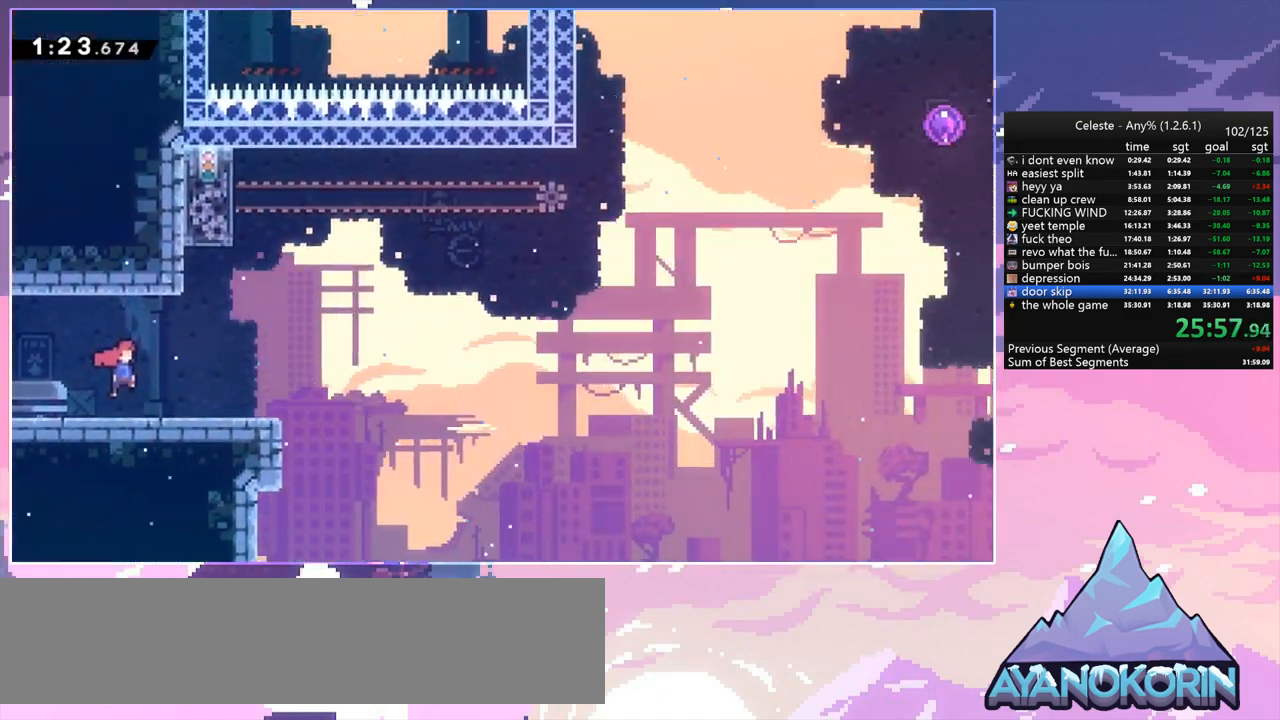
{"keys": ["dash", "down", "right"], "events": [[383, "dash", "down"], [383, "down", "down"], [417, "jump", "up"]]}
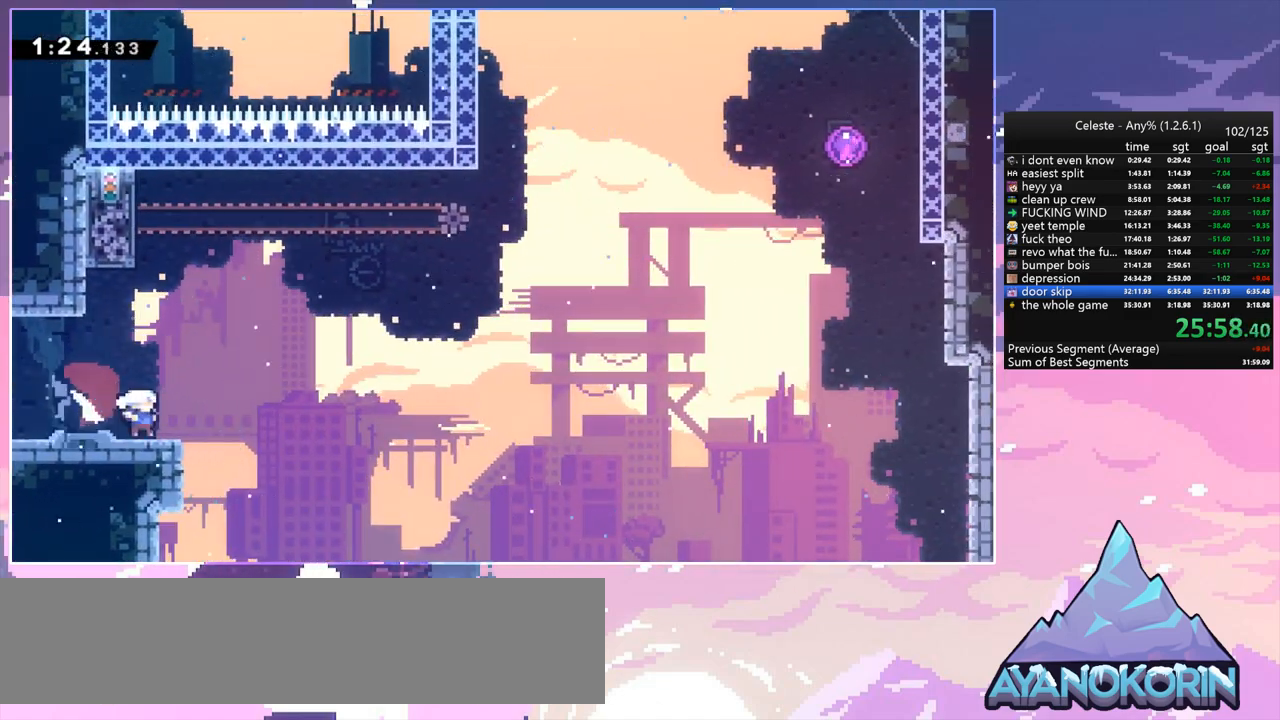
{"keys": ["dash", "right", "up"], "events": [[117, "down", "up"], [117, "jump", "down"], [200, "dash", "up"], [200, "up", "down"], [433, "dash", "down"], [483, "jump", "up"]]}
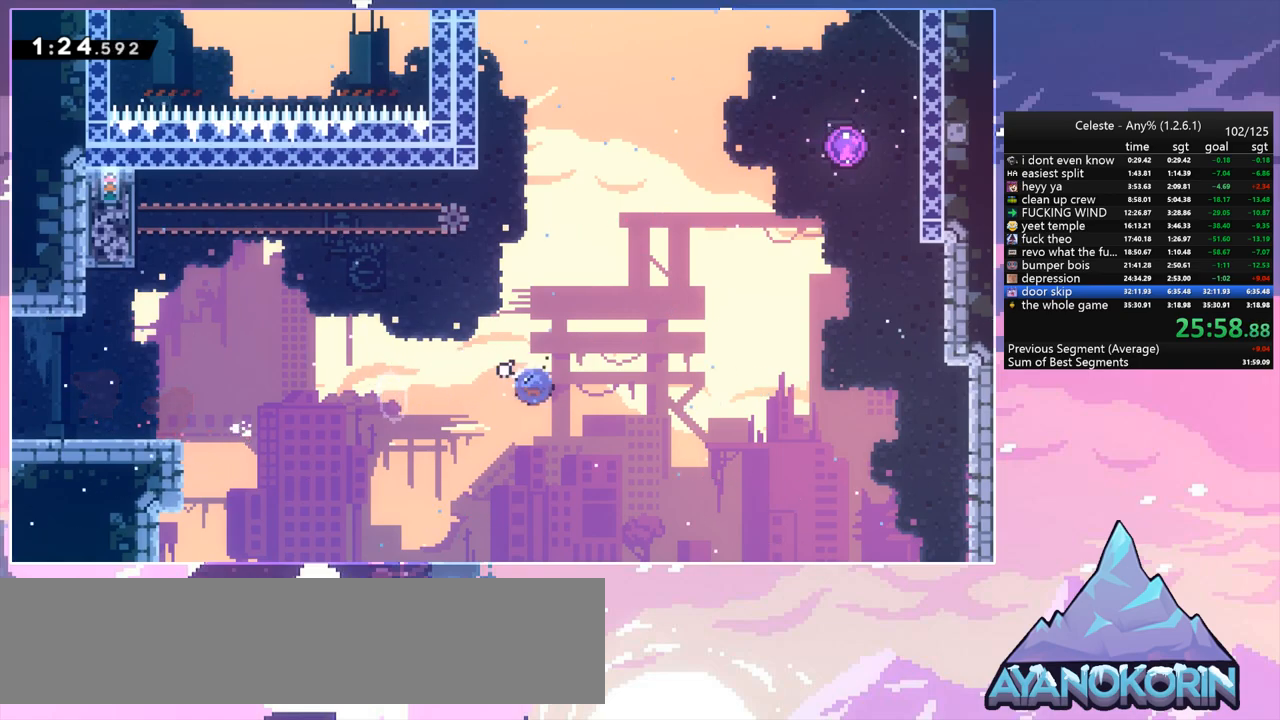
{"keys": ["right", "up"], "events": [[133, "dash", "up"], [267, "dash", "down"], [500, "dash", "up"]]}
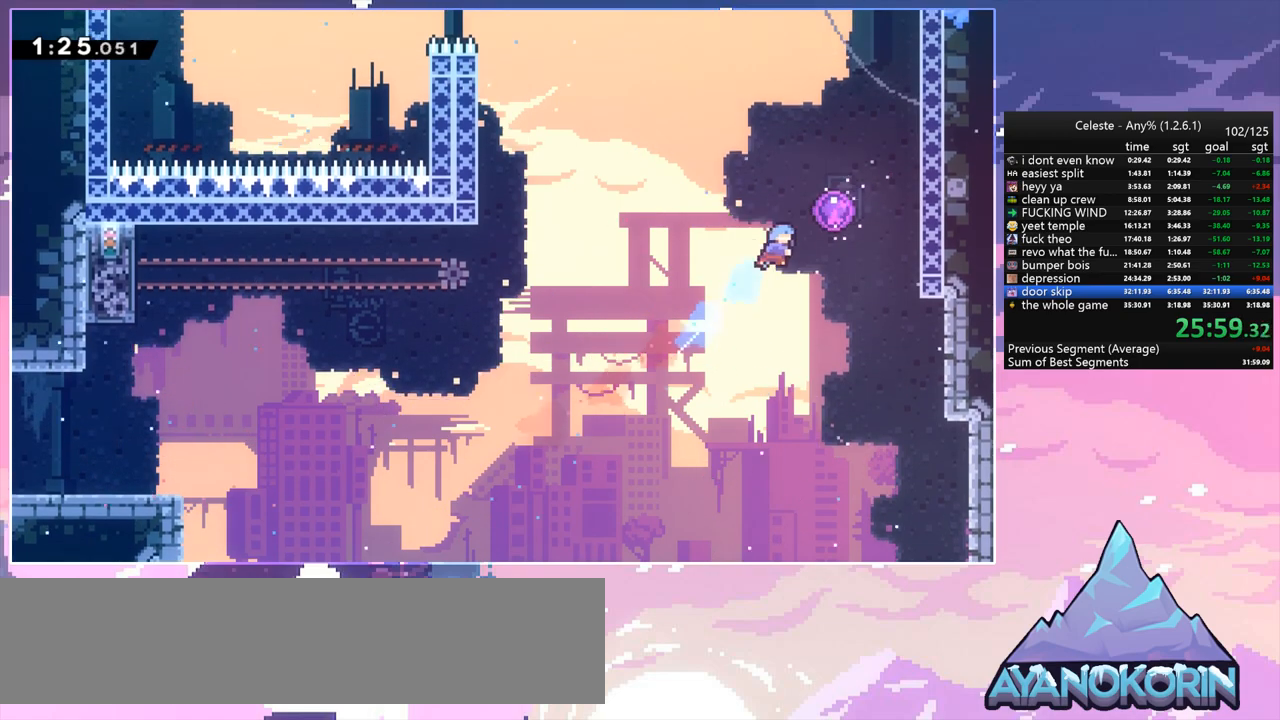
{"keys": ["left"], "events": [[100, "left", "down"], [100, "right", "up"], [150, "up", "up"]]}
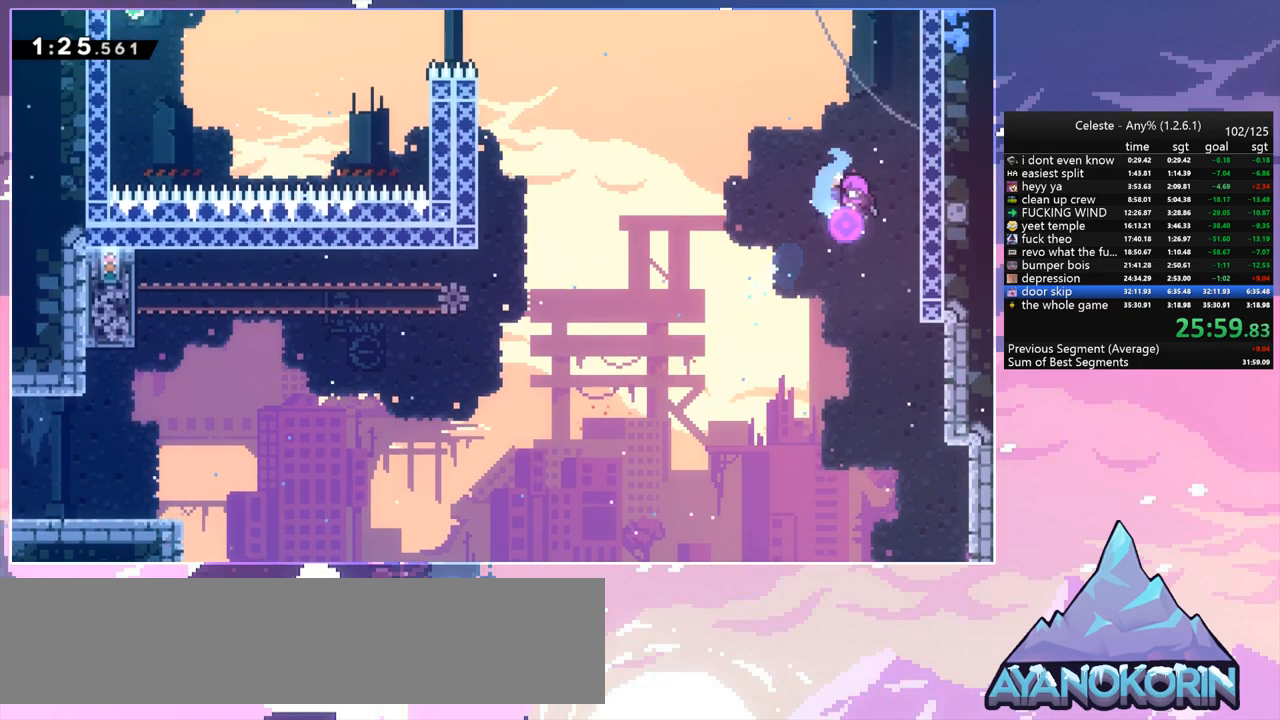
{"keys": ["left"], "events": []}
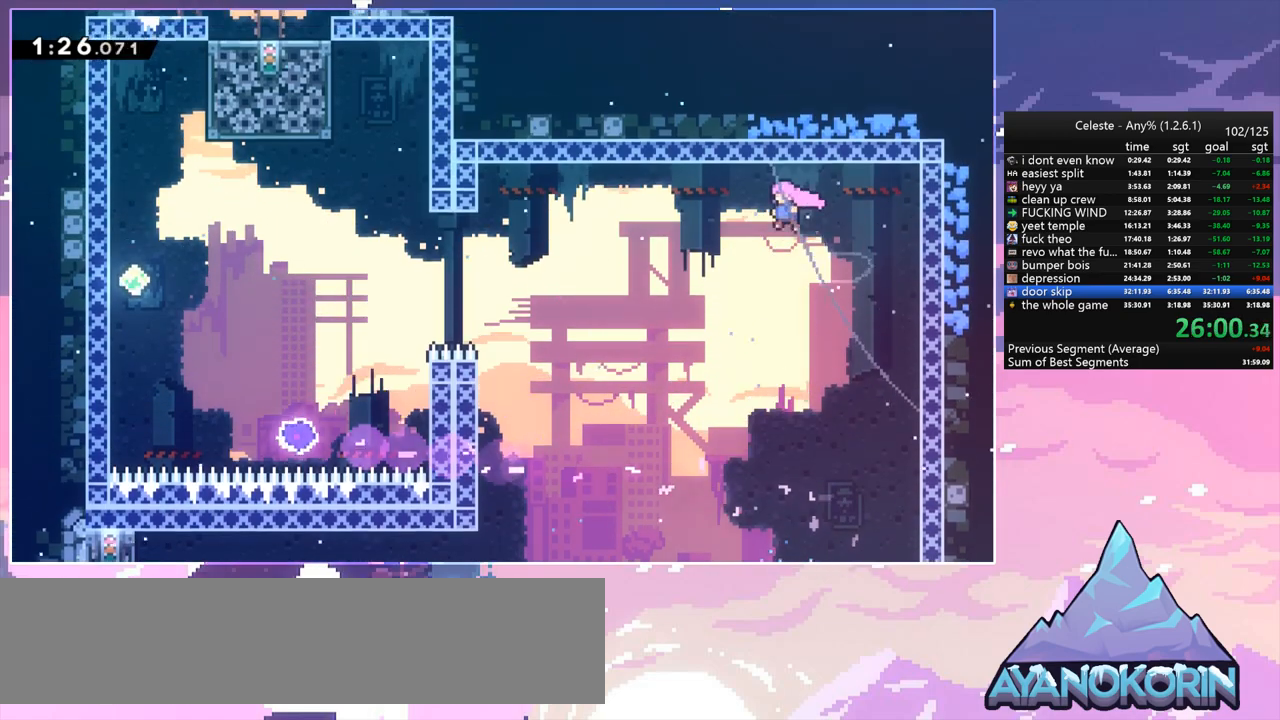
{"keys": ["left"], "events": [[217, "dash", "down"], [367, "dash", "up"]]}
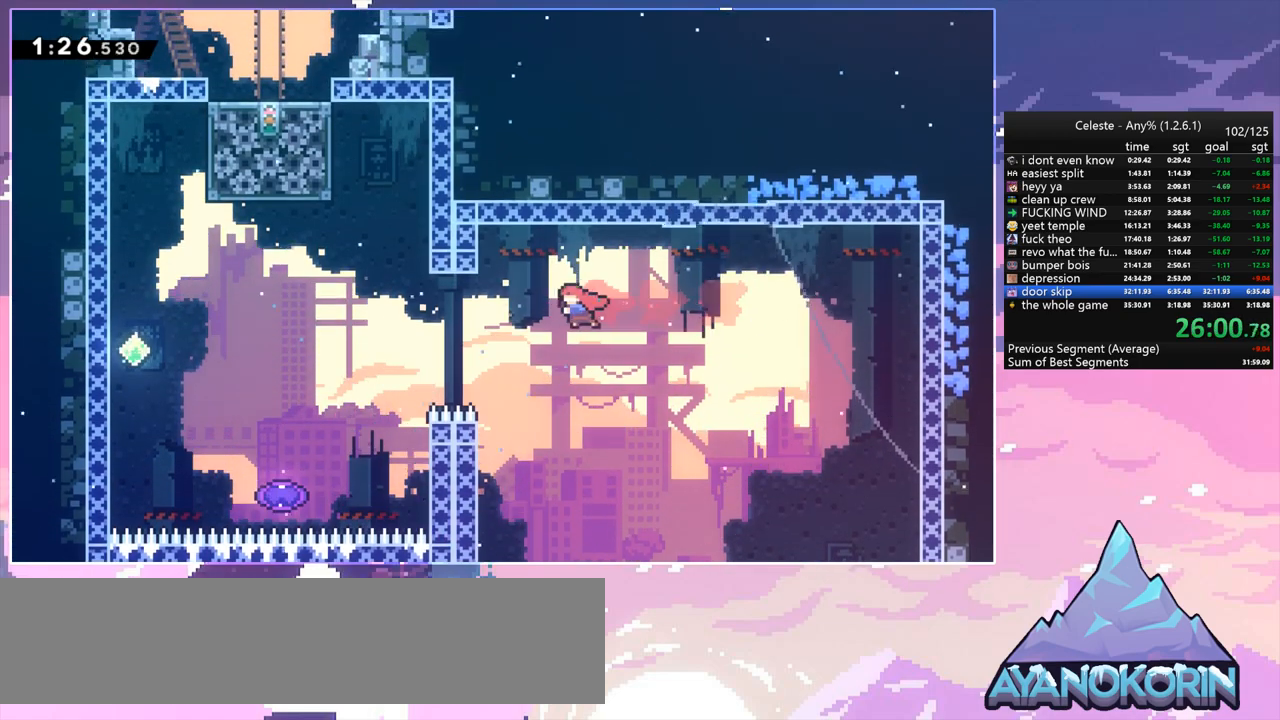
{"keys": ["grab", "jump2", "up"], "events": [[150, "up", "down"], [183, "dash", "down"], [283, "grab", "down"], [383, "dash", "up"], [383, "jump2", "down"], [467, "left", "up"]]}
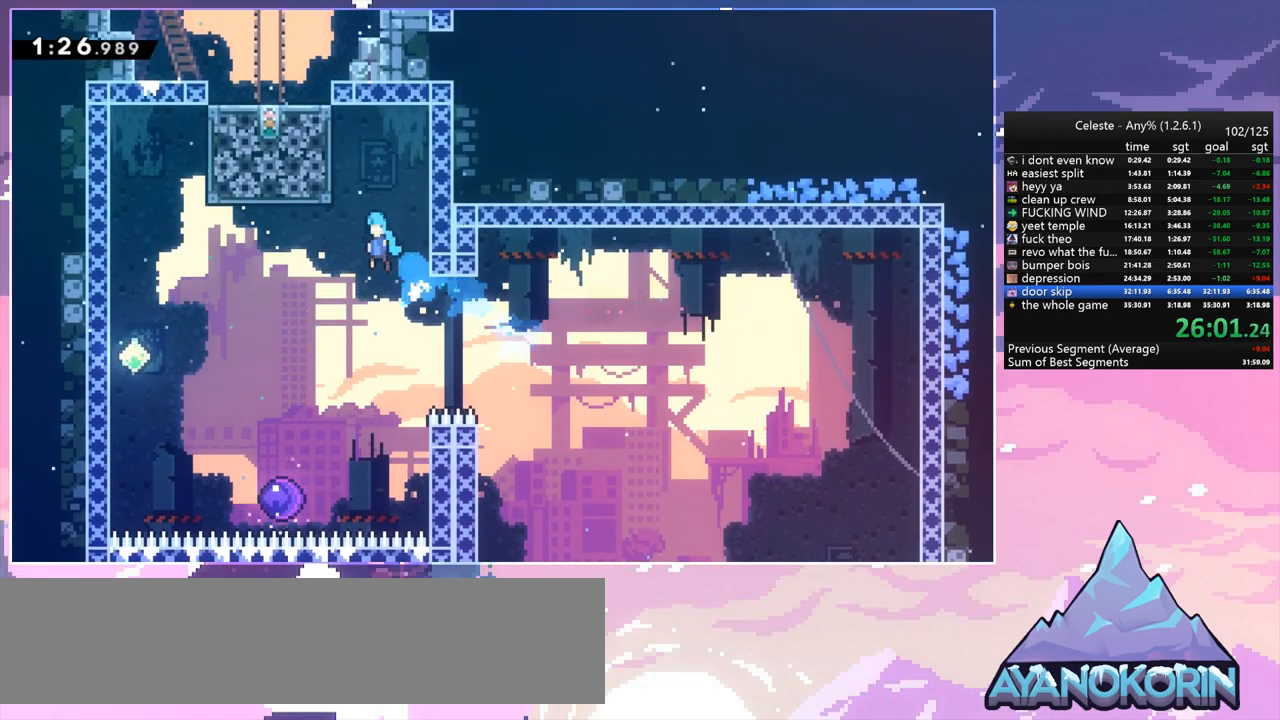
{"keys": ["down", "grab"], "events": [[117, "jump2", "up"], [150, "left", "down"], [350, "left", "up"], [433, "up", "up"], [483, "down", "down"]]}
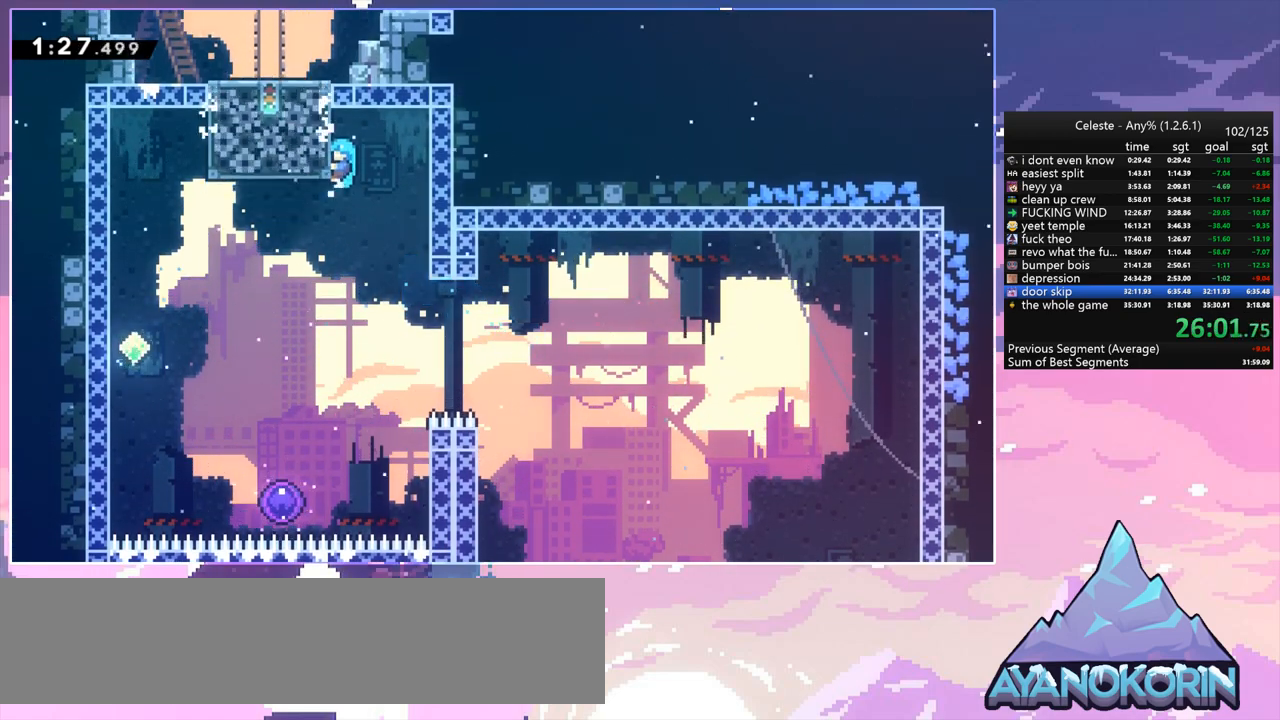
{"keys": ["down", "left"], "events": [[33, "grab", "up"], [317, "left", "down"]]}
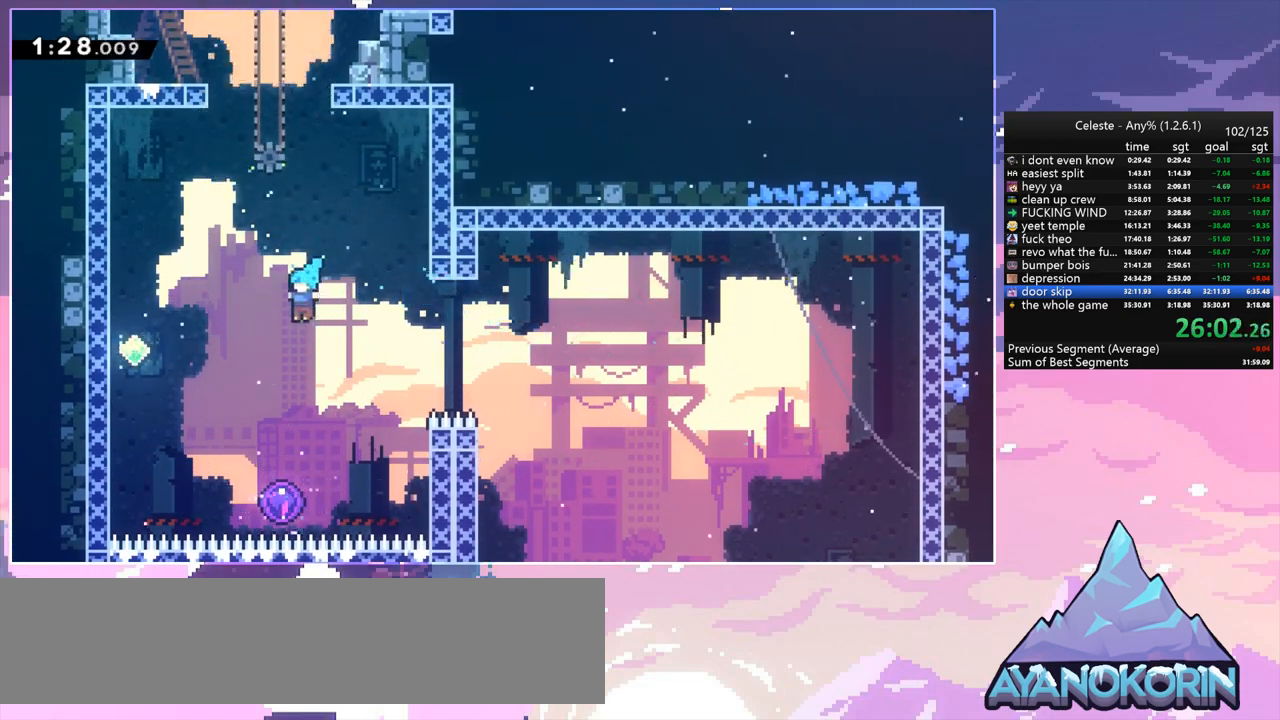
{"keys": ["up"], "events": [[50, "left", "up"], [283, "down", "up"], [383, "up", "down"]]}
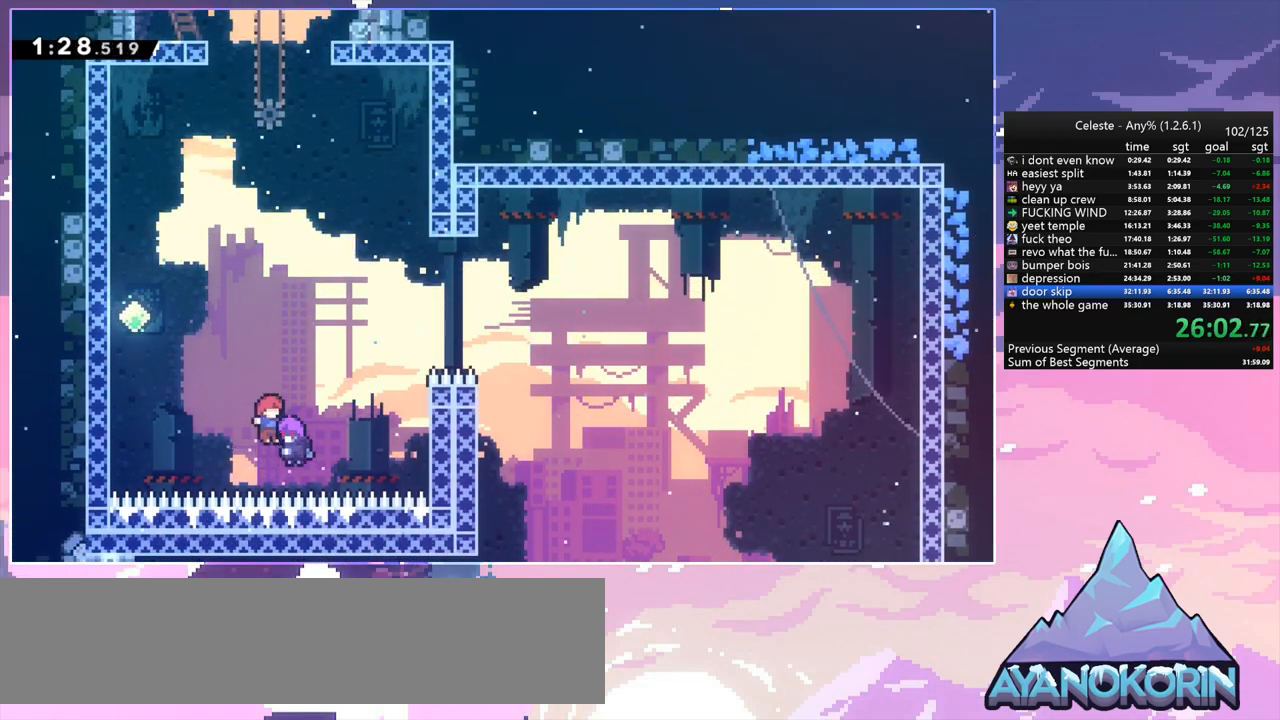
{"keys": ["dash", "up"], "events": [[400, "dash", "down"]]}
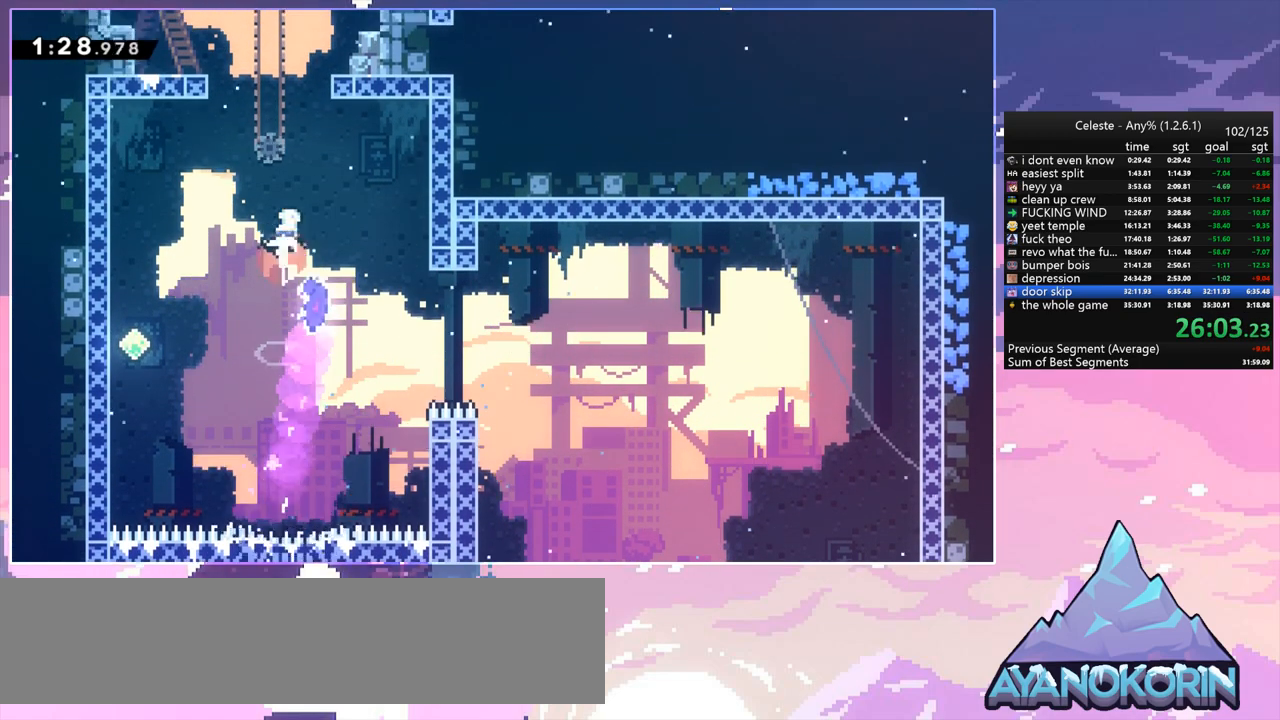
{"keys": [], "events": [[83, "dash", "up"], [217, "dash", "down"], [217, "right", "down"], [367, "dash", "up"], [450, "right", "up"], [450, "up", "up"]]}
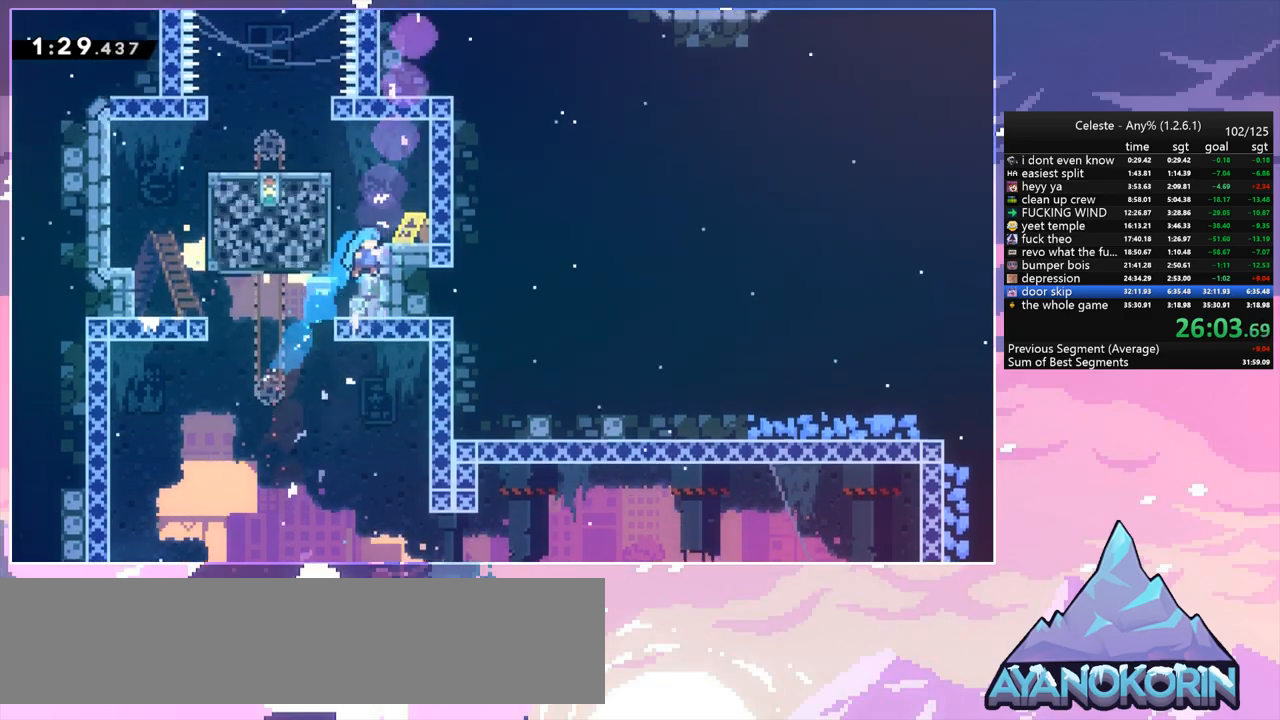
{"keys": ["jump", "left"], "events": [[333, "jump", "down"], [383, "left", "down"]]}
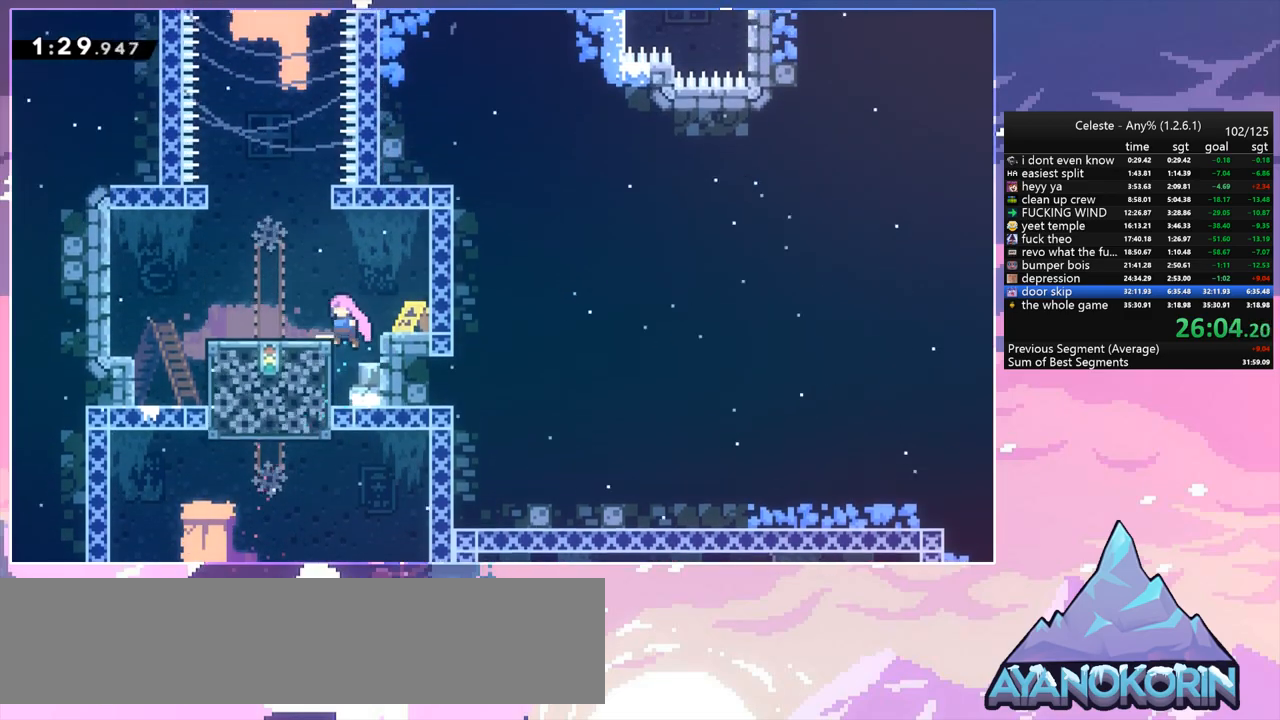
{"keys": ["jump", "up"], "events": [[117, "up", "down"], [167, "dash", "down"], [167, "jump", "up"], [167, "left", "up"], [400, "jump", "down"], [483, "dash", "up"]]}
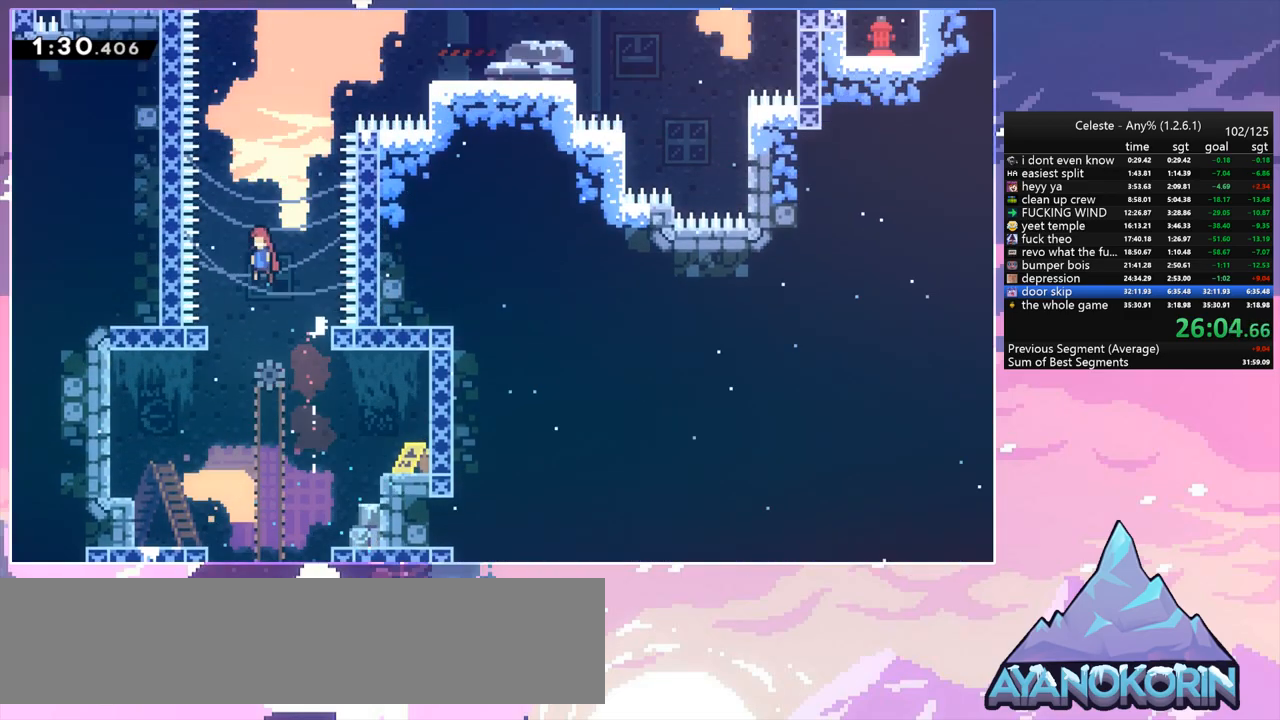
{"keys": ["dash", "grab", "right", "up"], "events": [[33, "right", "down"], [367, "dash", "down"], [400, "jump", "up"], [500, "grab", "down"]]}
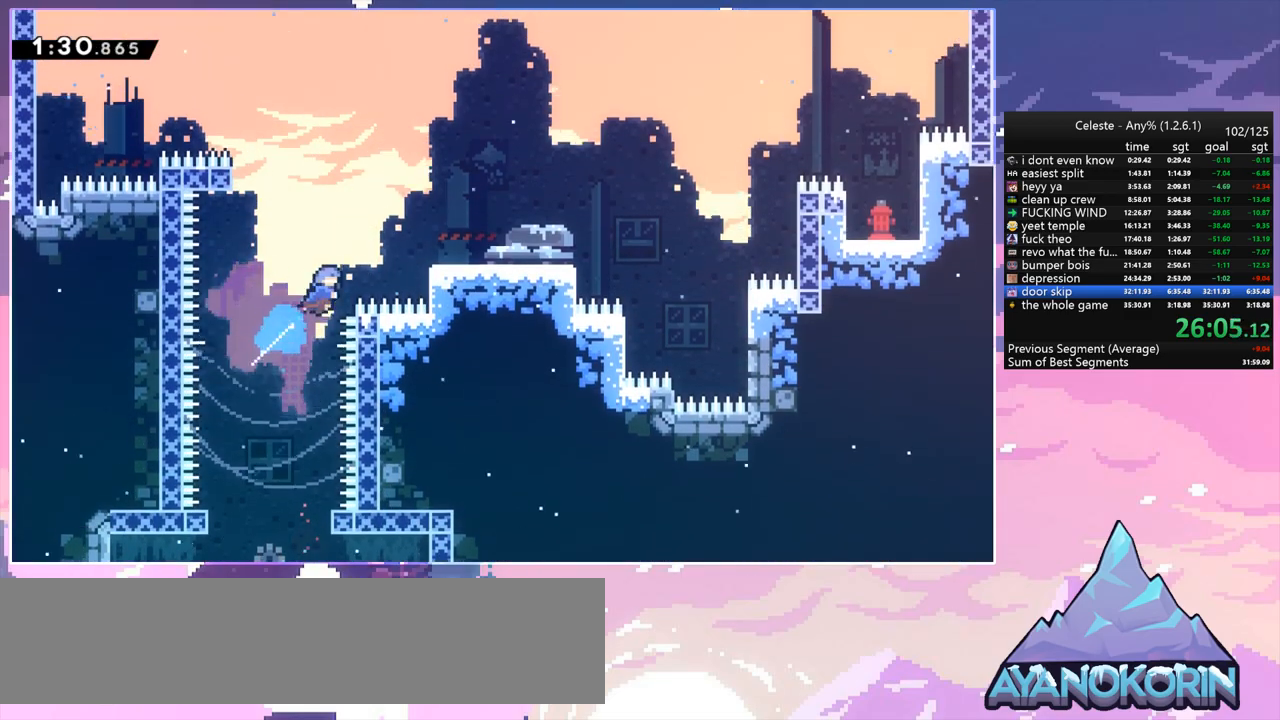
{"keys": ["dash", "up"], "events": [[100, "dash", "up"], [333, "grab", "up"], [383, "dash", "down"], [417, "right", "up"]]}
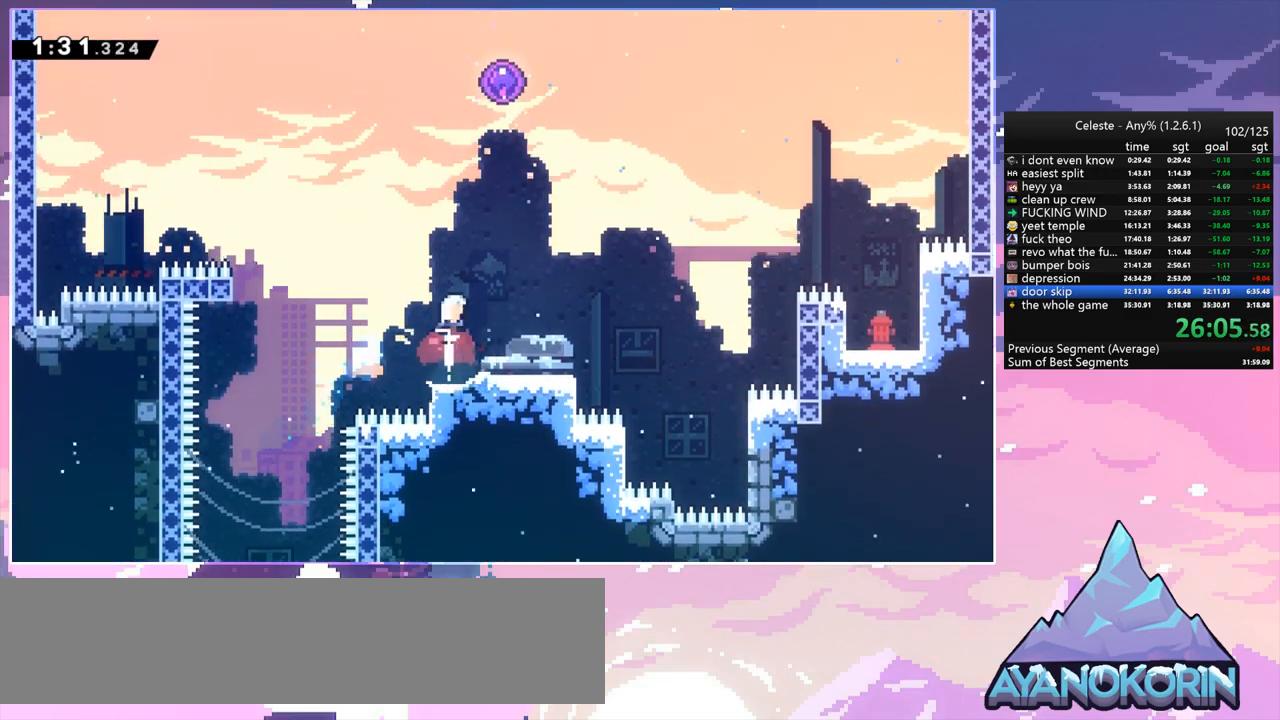
{"keys": ["right", "up"], "events": [[67, "dash", "up"], [167, "dash", "down"], [300, "dash", "up"], [400, "right", "down"]]}
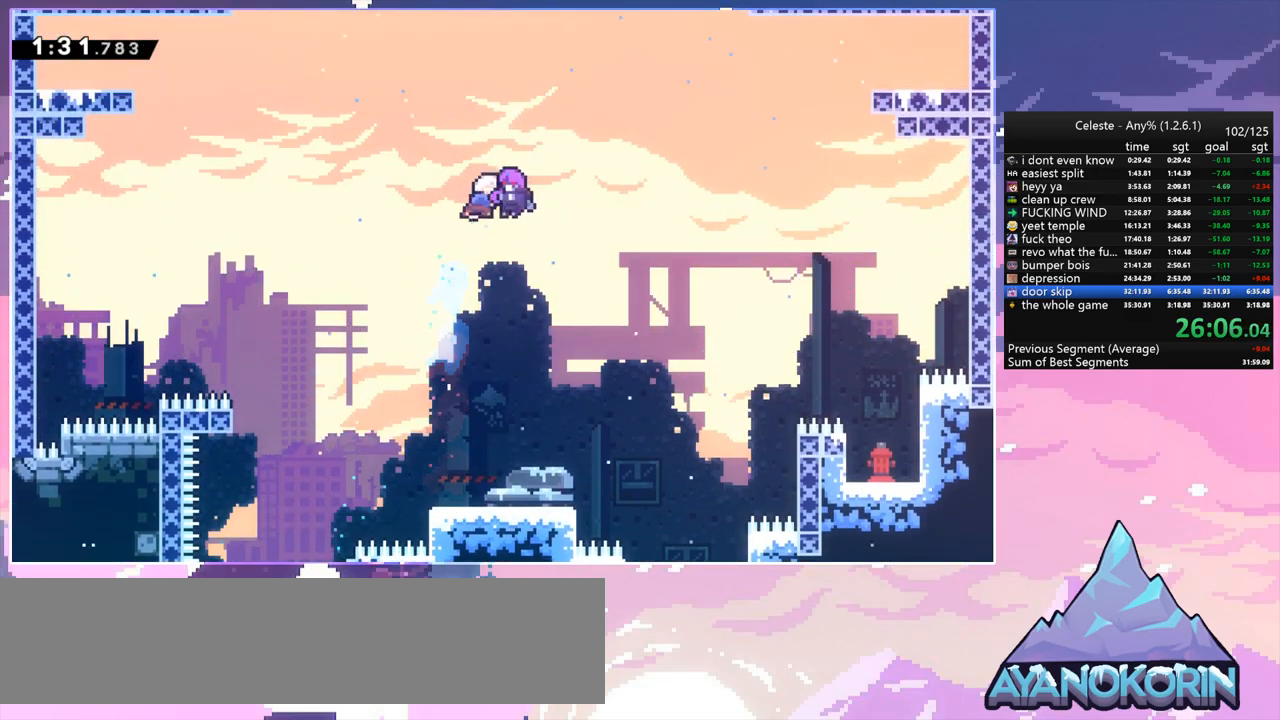
{"keys": [], "events": [[167, "right", "up"], [167, "up", "up"]]}
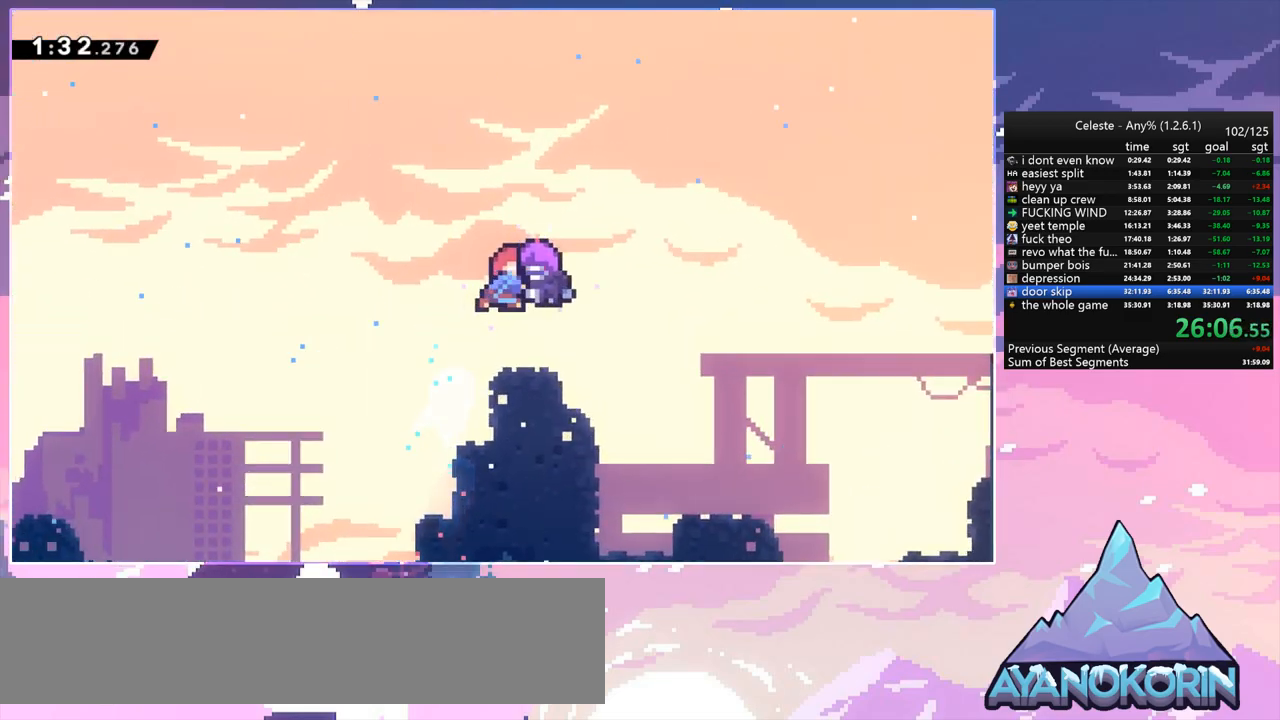
{"keys": [], "events": []}
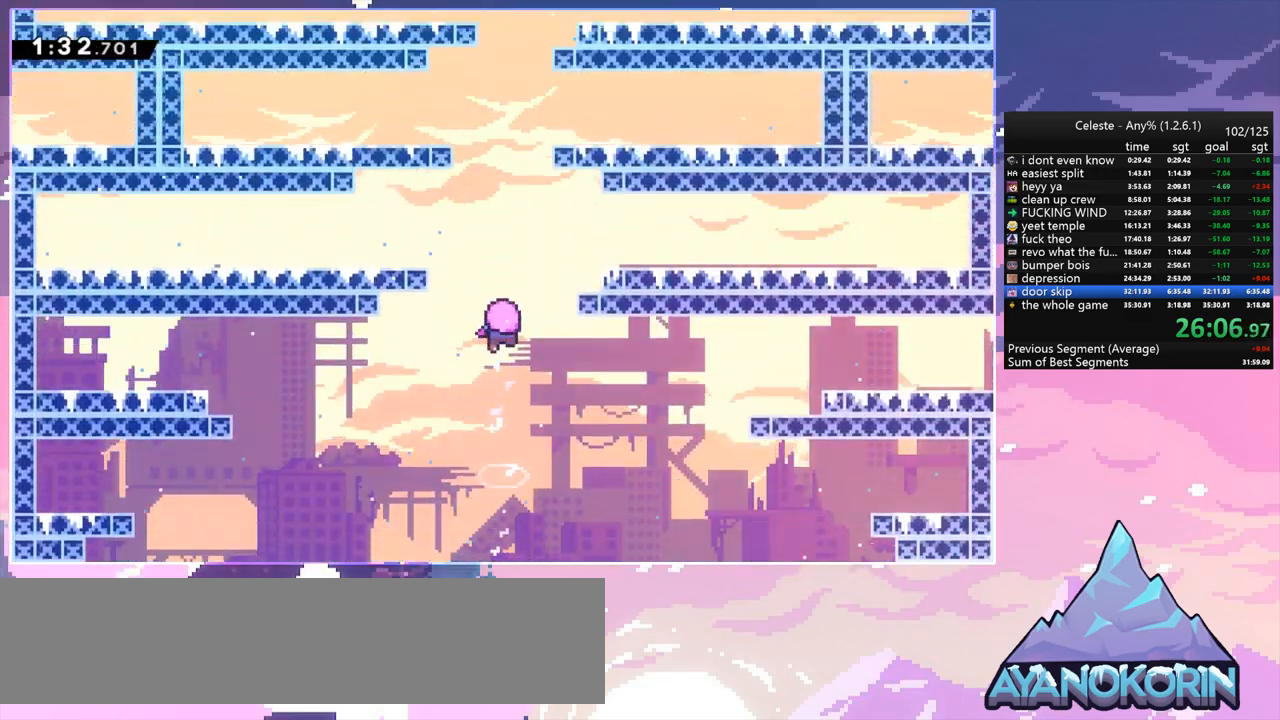
{"keys": [], "events": []}
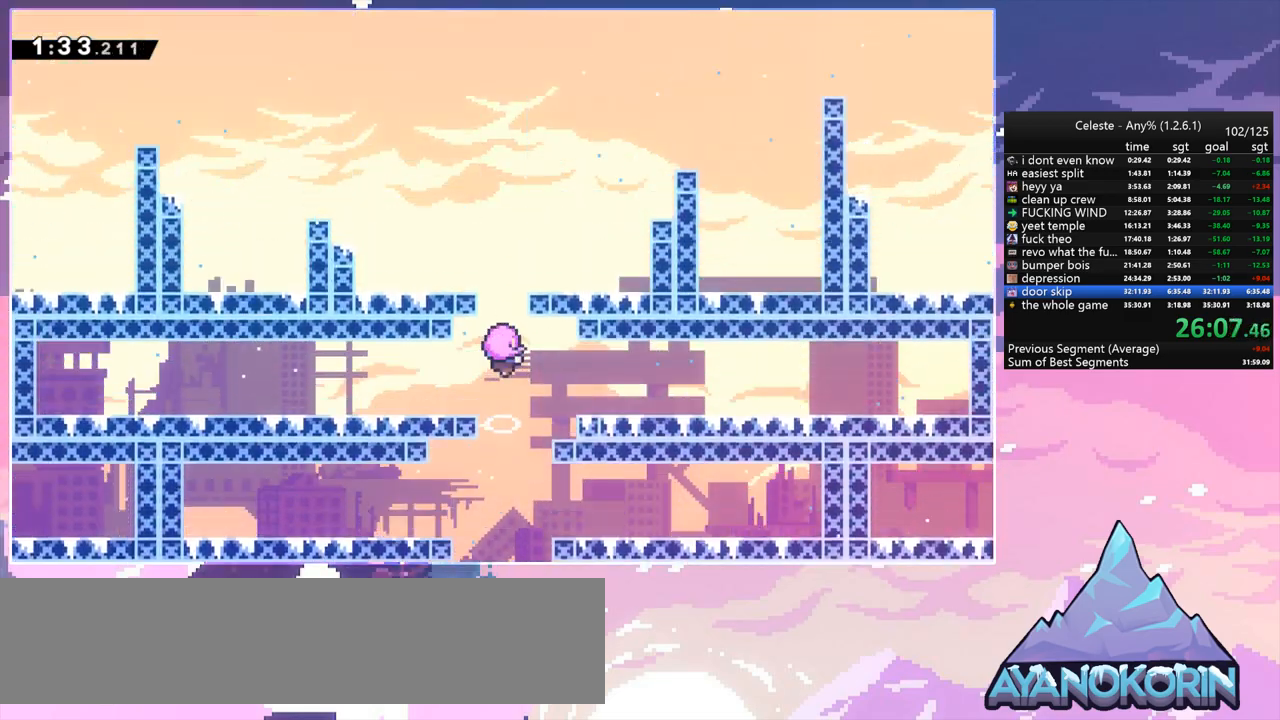
{"keys": [], "events": []}
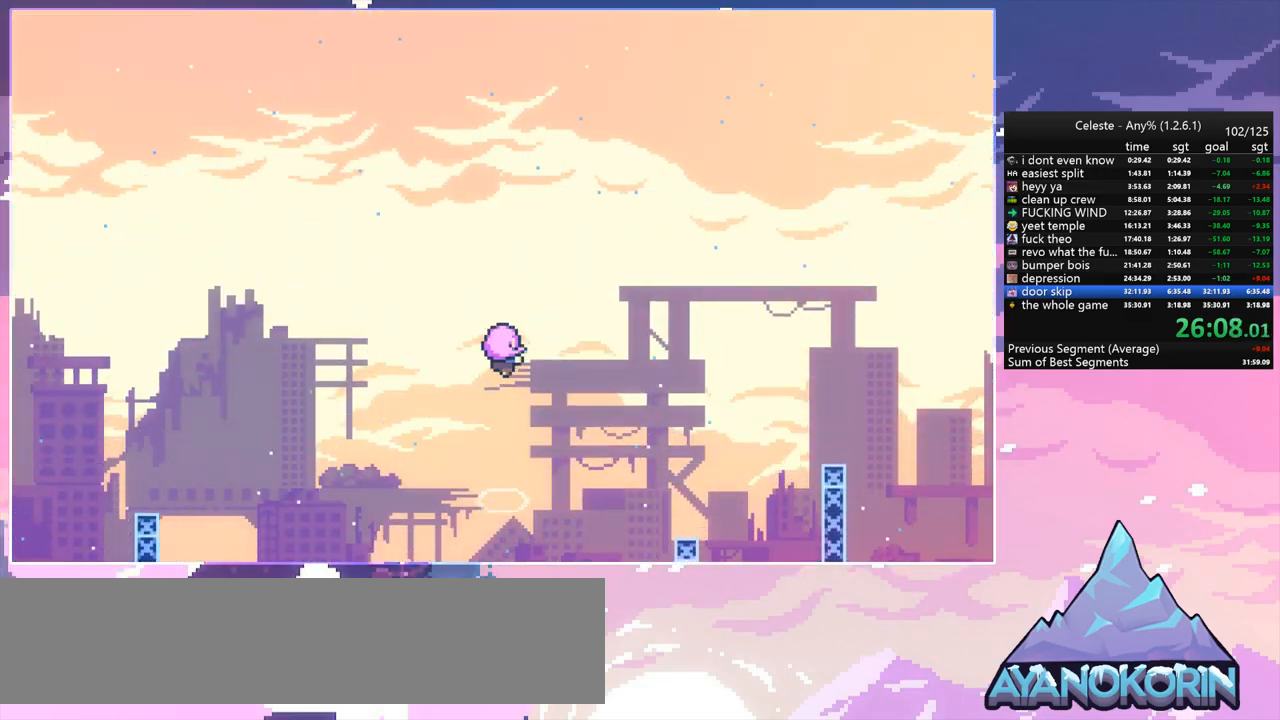
{"keys": [], "events": []}
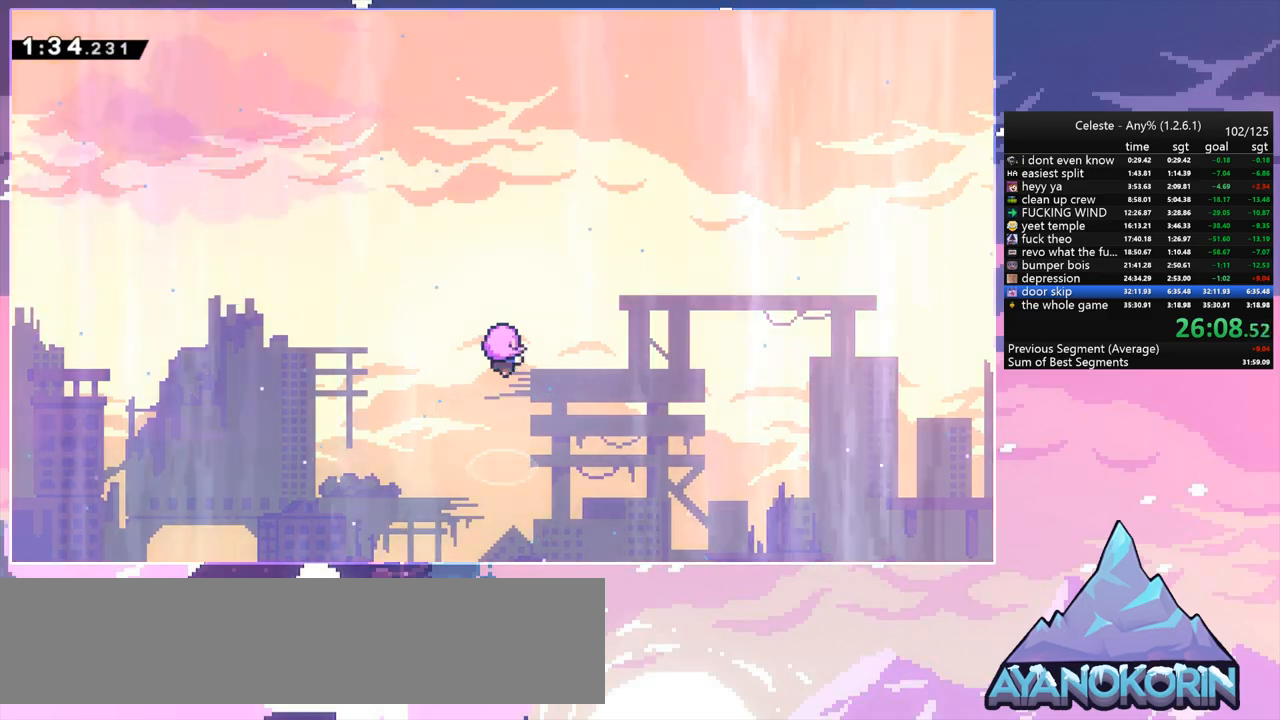
{"keys": [], "events": []}
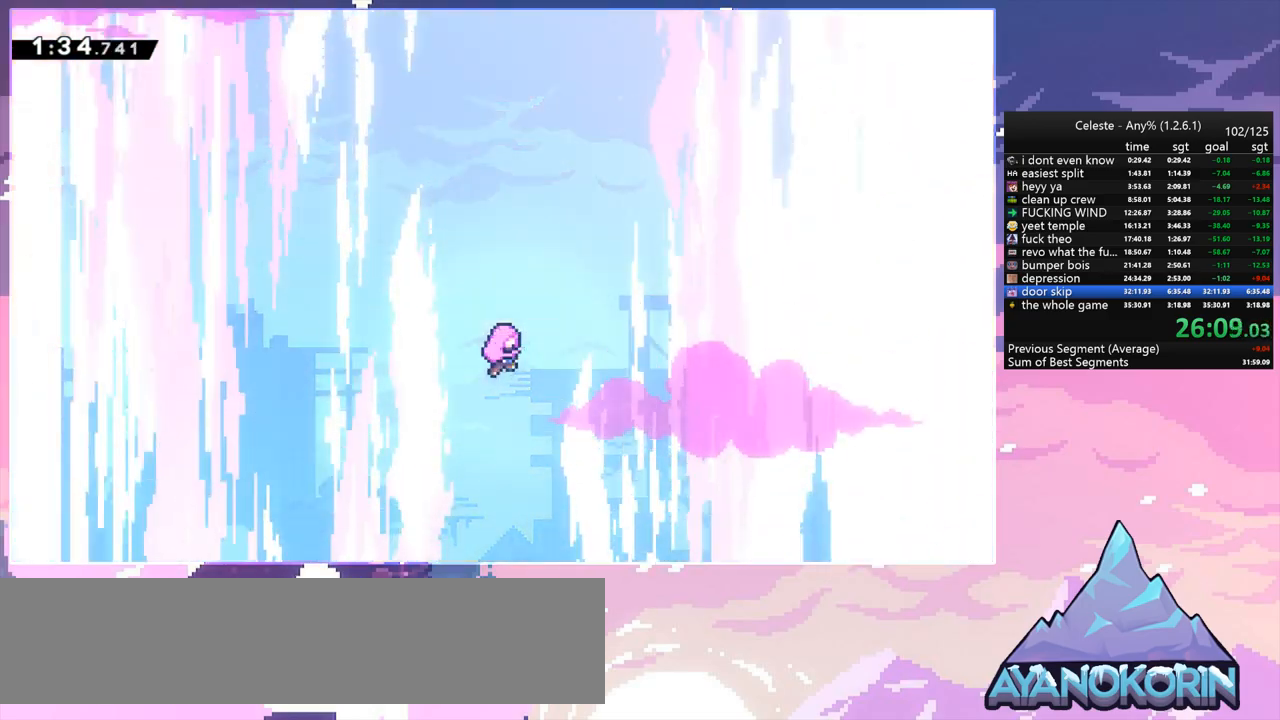
{"keys": [], "events": []}
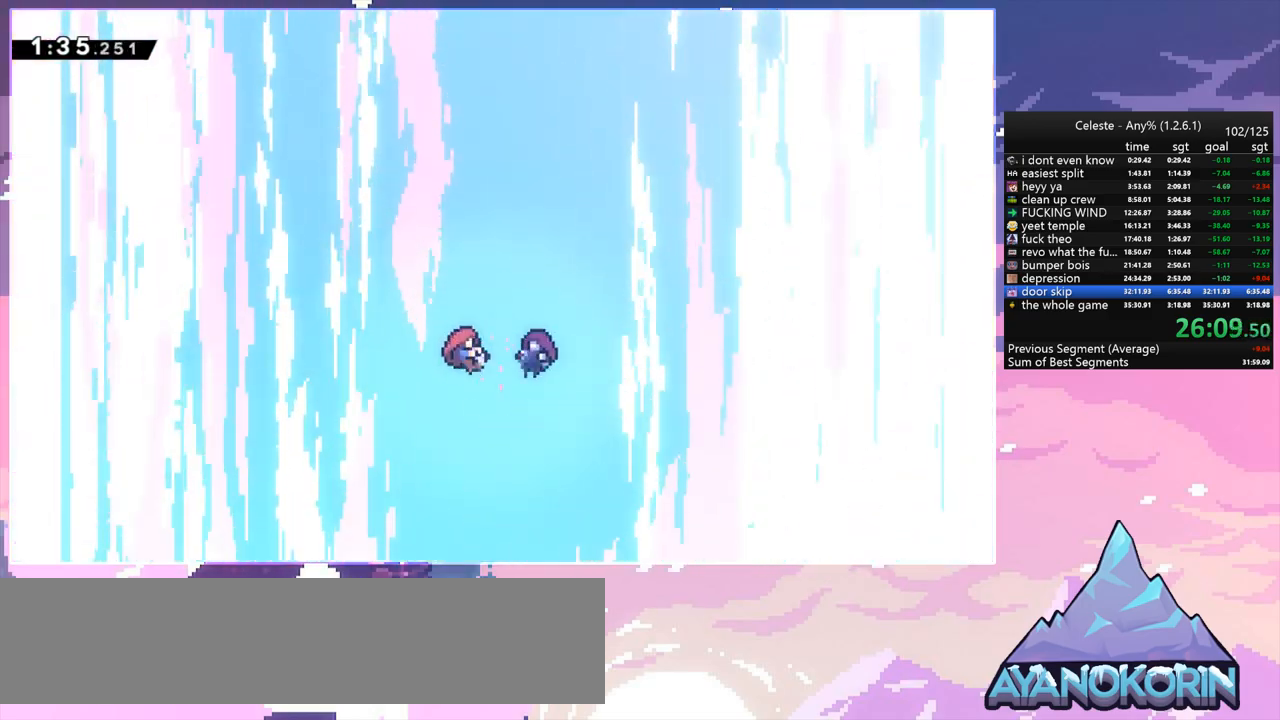
{"keys": [], "events": [[233, "menu", "down"], [233, "skip", "down"], [333, "menu", "up"], [333, "skip", "up"]]}
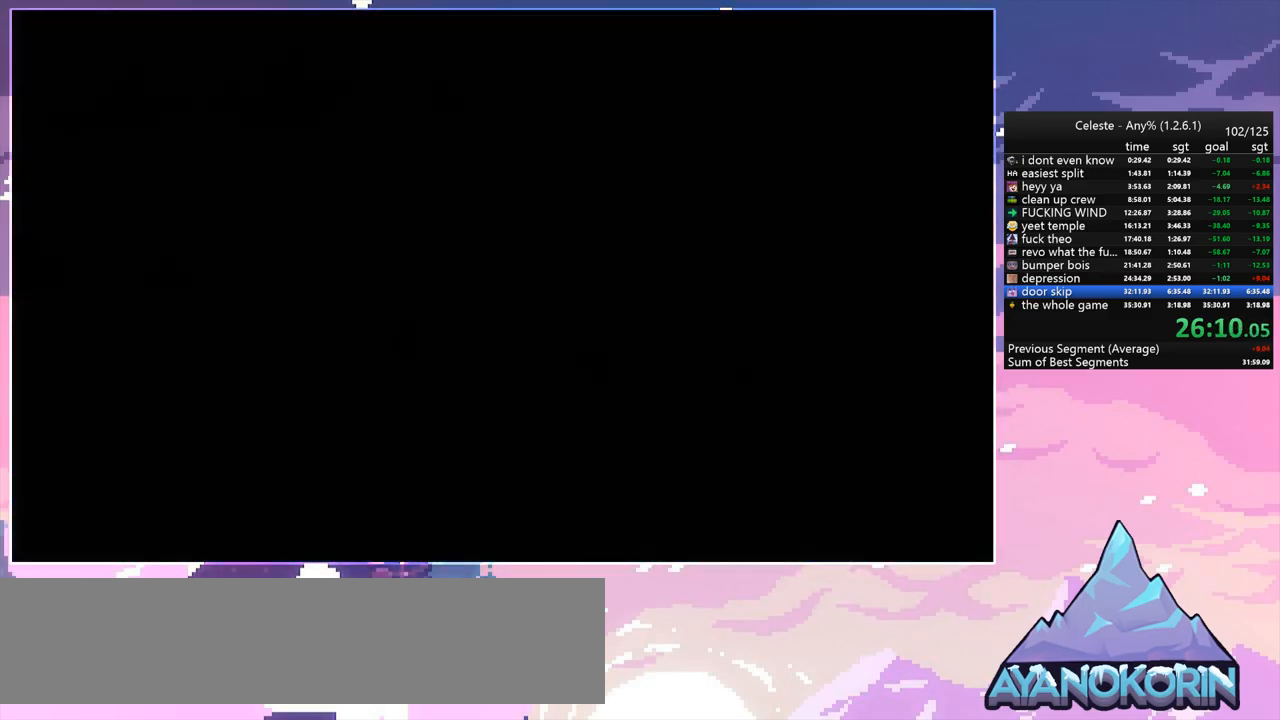
{"keys": [], "events": []}